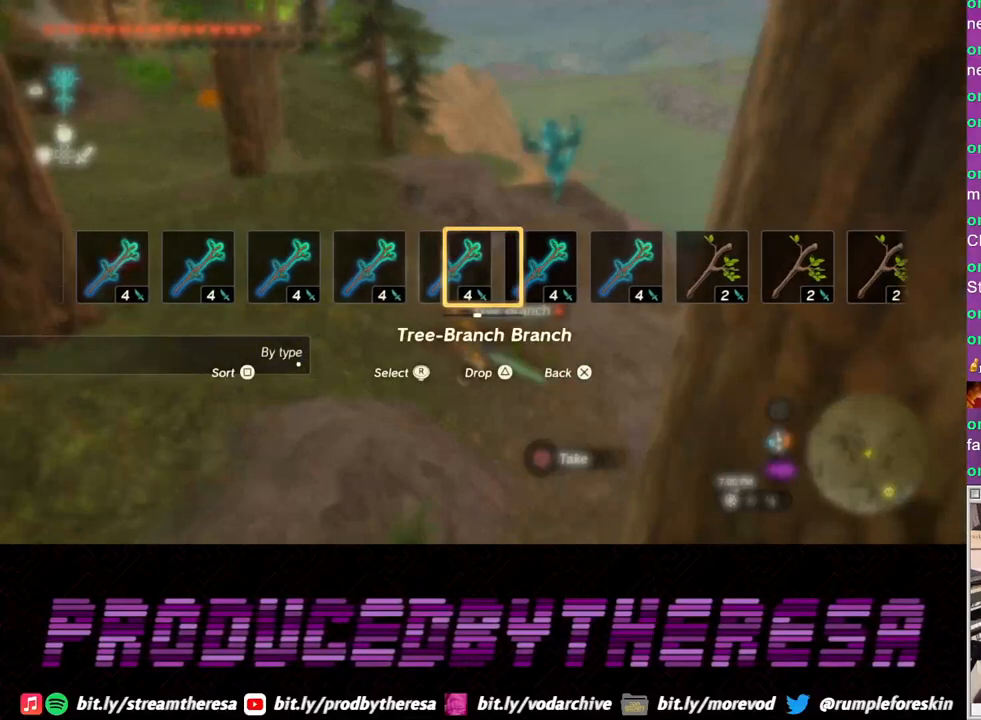
Gameplay with a controller (PlayStation layout); each line is a JSON object with the inputs held at the frame after it. "events" lists button and stick changes between this image and that frame as [ms after this image, input, new state], when the widget could be followed in between. Not read: L2.
{"buttons": ["DPAD_RIGHT"], "left_stick": "center", "right_stick": "center", "events": [[33, "right_stick", "center"], [100, "right_stick", "right"], [217, "right_stick", "center"], [267, "right_stick", "right"], [417, "right_stick", "center"]]}
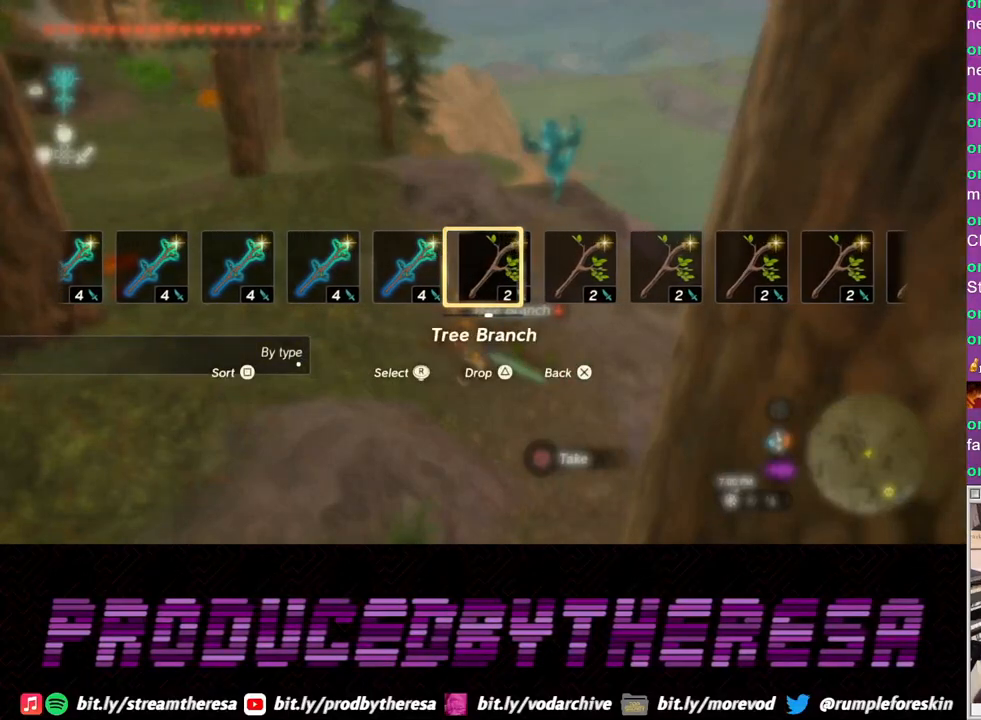
{"buttons": [], "left_stick": "center", "right_stick": "center", "events": [[100, "DPAD_RIGHT", "up"]]}
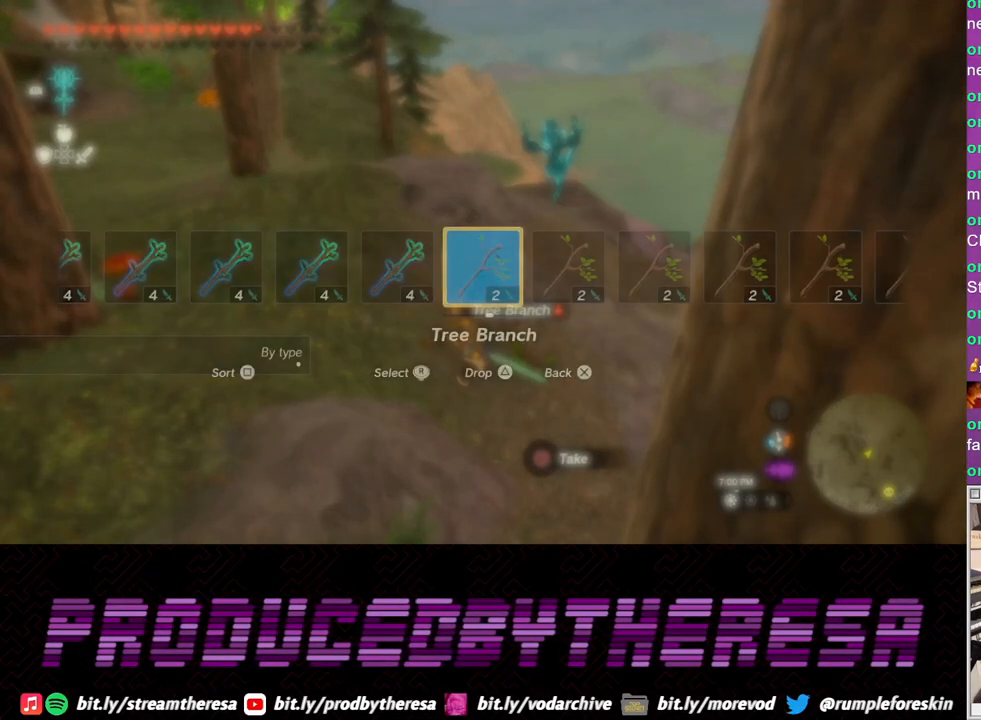
{"buttons": ["L1"], "left_stick": "center", "right_stick": "down", "events": [[200, "L1", "down"], [483, "right_stick", "down"]]}
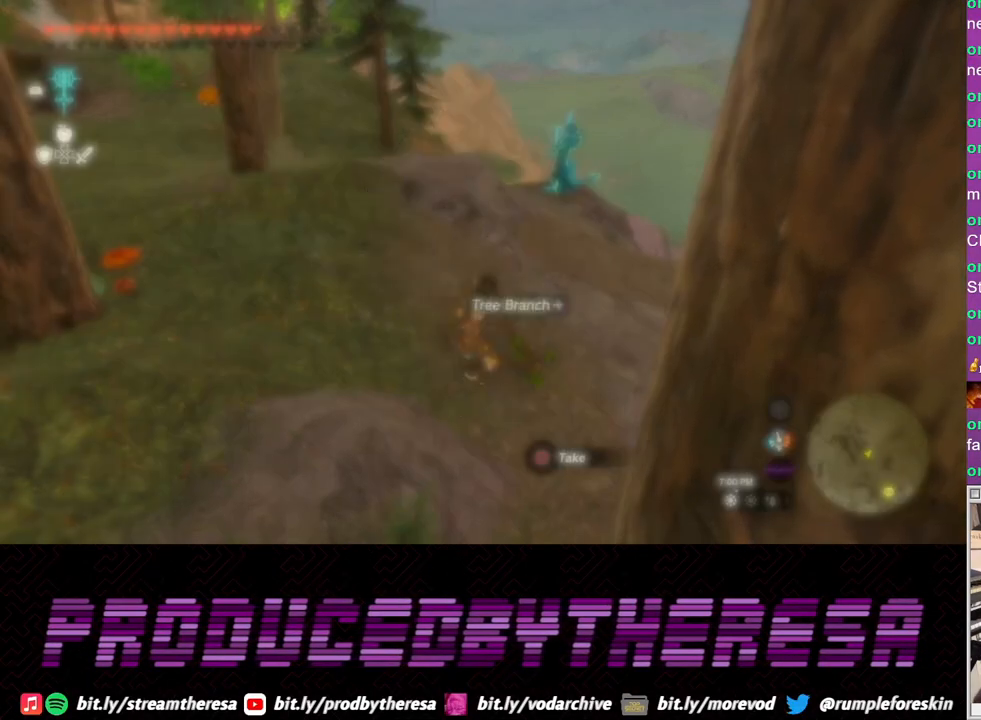
{"buttons": [], "left_stick": "center", "right_stick": "center", "events": [[133, "right_stick", "center"], [350, "L1", "up"]]}
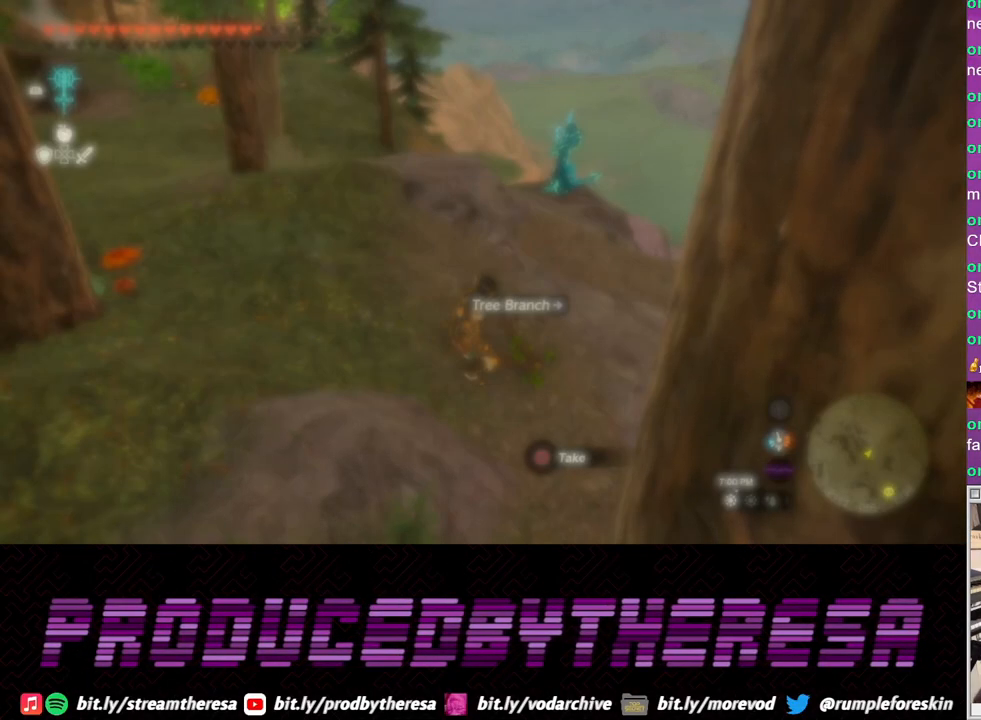
{"buttons": [], "left_stick": "center", "right_stick": "center", "events": [[267, "SQUARE", "down"], [383, "SQUARE", "up"]]}